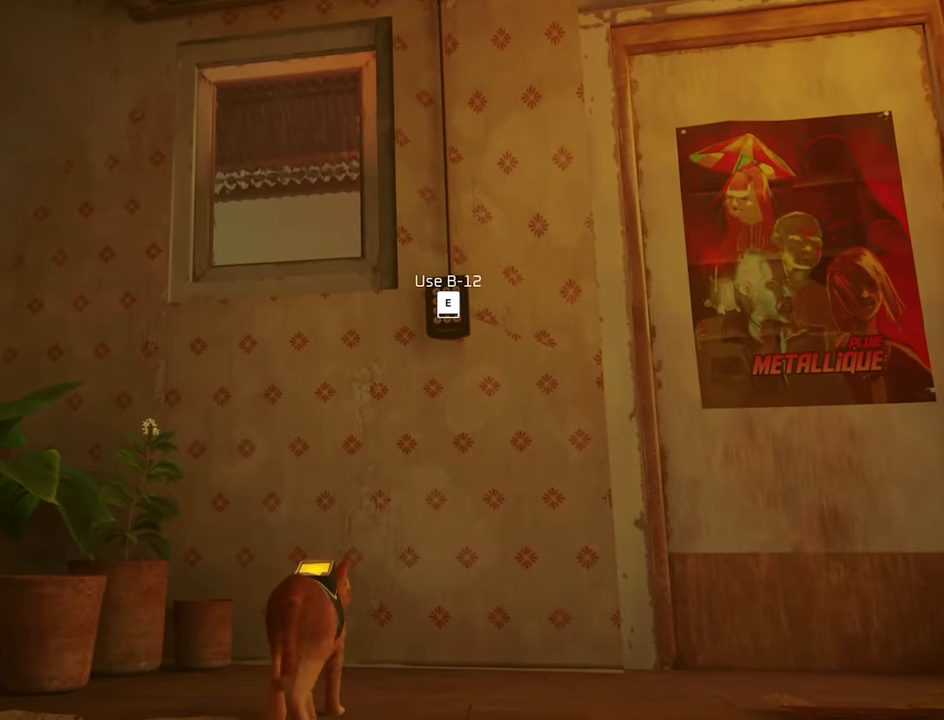
Gameplay with keyboard and mouse; each line is a JSON object with the keys and mouse buttons held at the frame after it. "events" lists presses ("down") and releases ("up") of "1", "2", "3", "4", "5", "a", "alt", "c", "caps_lock", "ctrl", "d", "e", "f", "g", "q", "r", "s", "shift", "space", "t", "tab", "v", "w", "x", "z", "mouse_left", "mouse_wheel" and "mouse_right" between this image and that frame as [ms after this image, input, new state], when the widget could be followed in between. "mouse_left", "mouse_wheel", "mouse_right" = the "left", "wheel", "right" buttons of the "mouse" list. No other keys are recorded. "wheel" means that the mouse wheel is clicked or scrolled. Not read: mouse_move.
{"keys": [], "mouse": [], "events": [[350, "e", "down"], [484, "e", "up"]]}
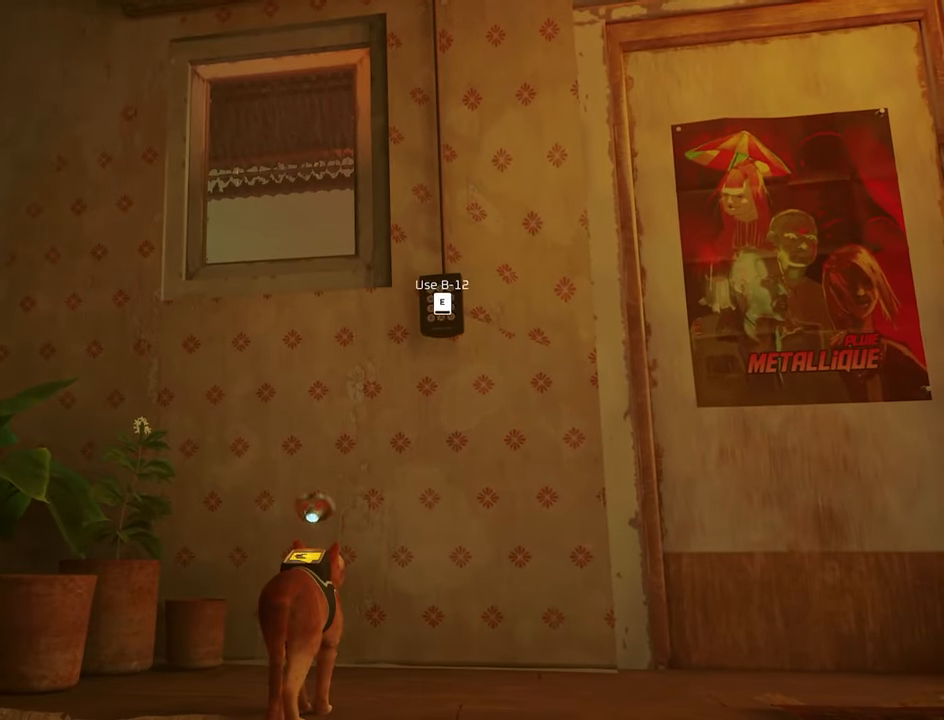
{"keys": [], "mouse": [], "events": []}
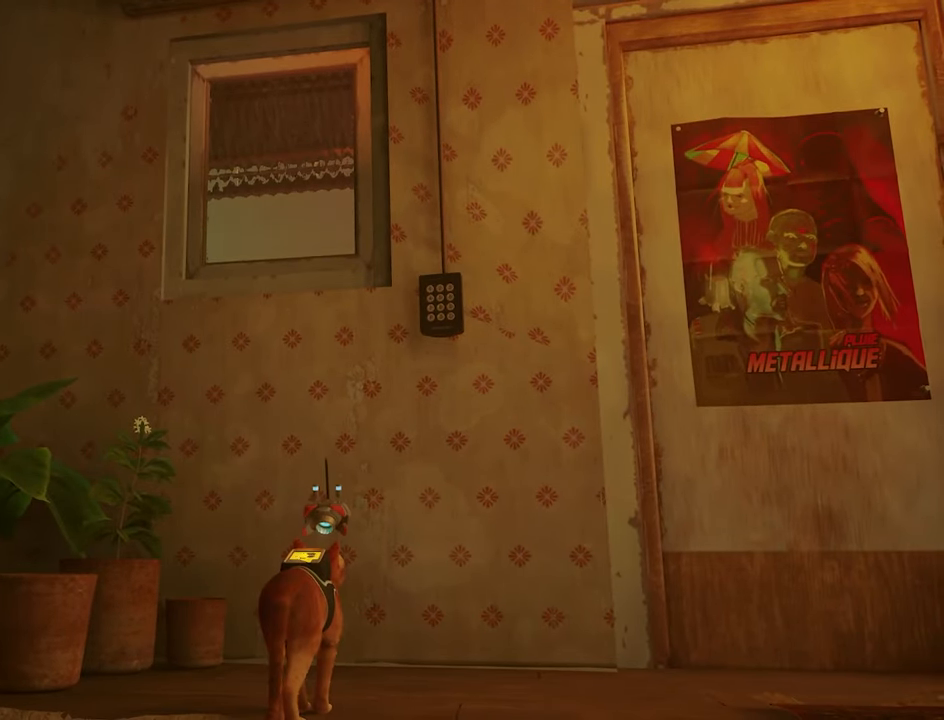
{"keys": [], "mouse": [], "events": []}
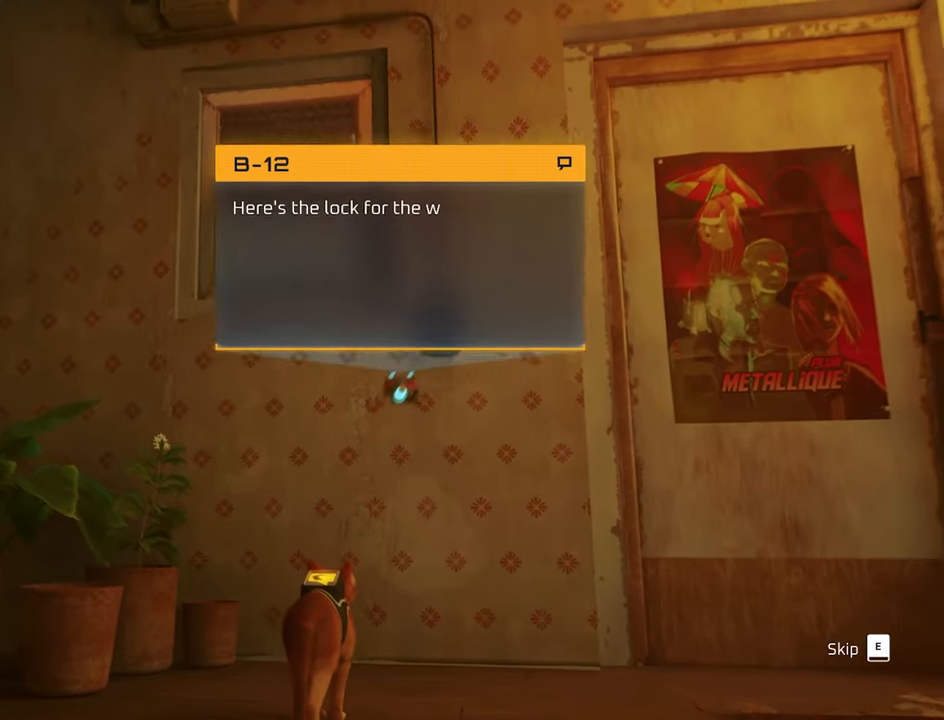
{"keys": [], "mouse": [], "events": []}
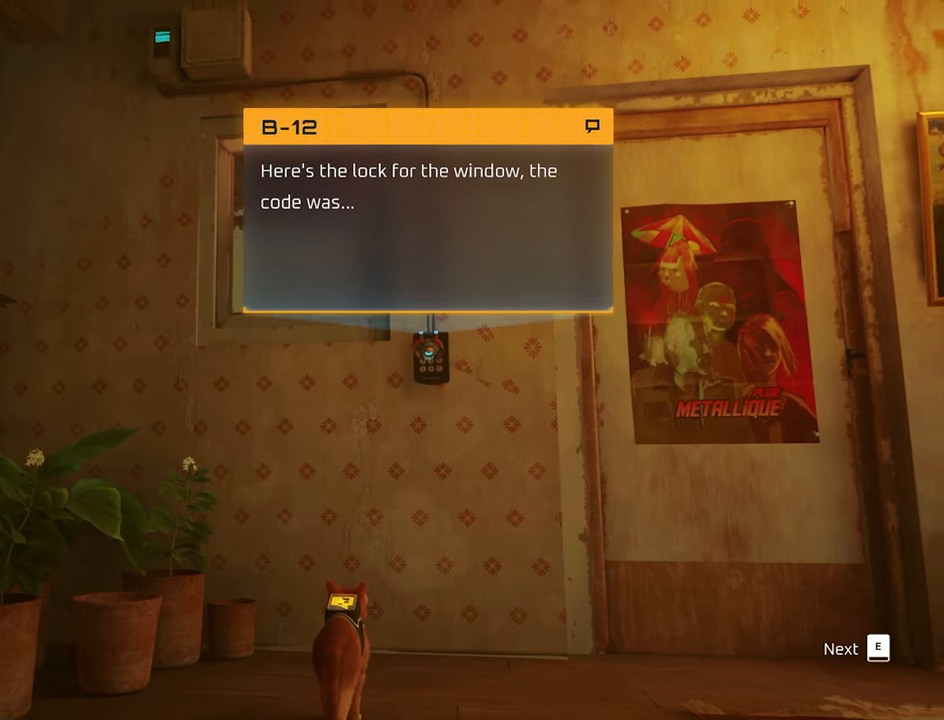
{"keys": [], "mouse": [], "events": []}
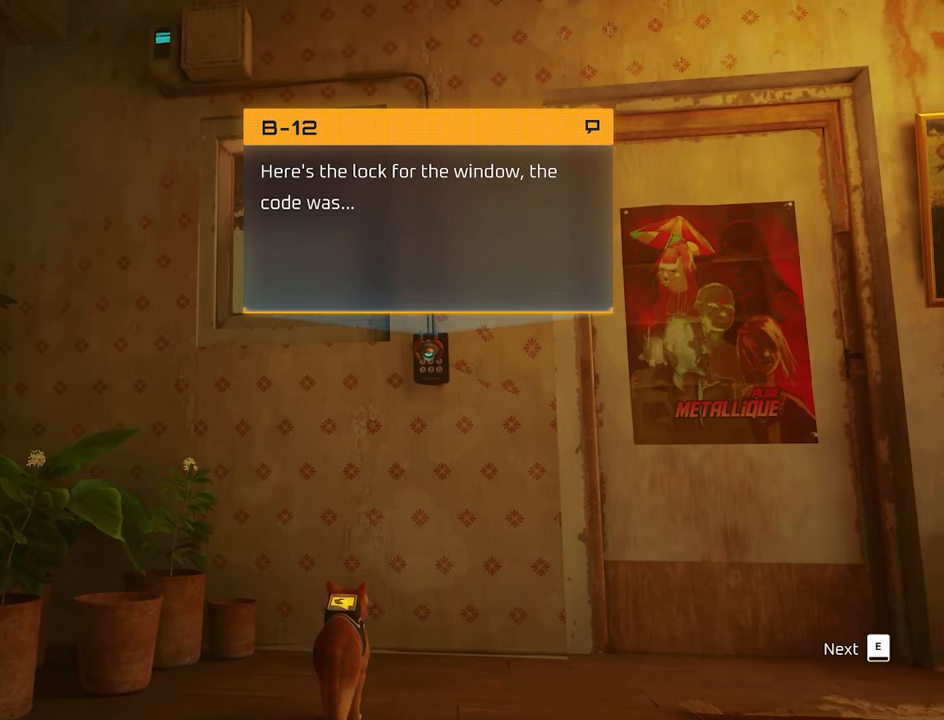
{"keys": [], "mouse": [], "events": [[283, "e", "down"], [366, "e", "up"]]}
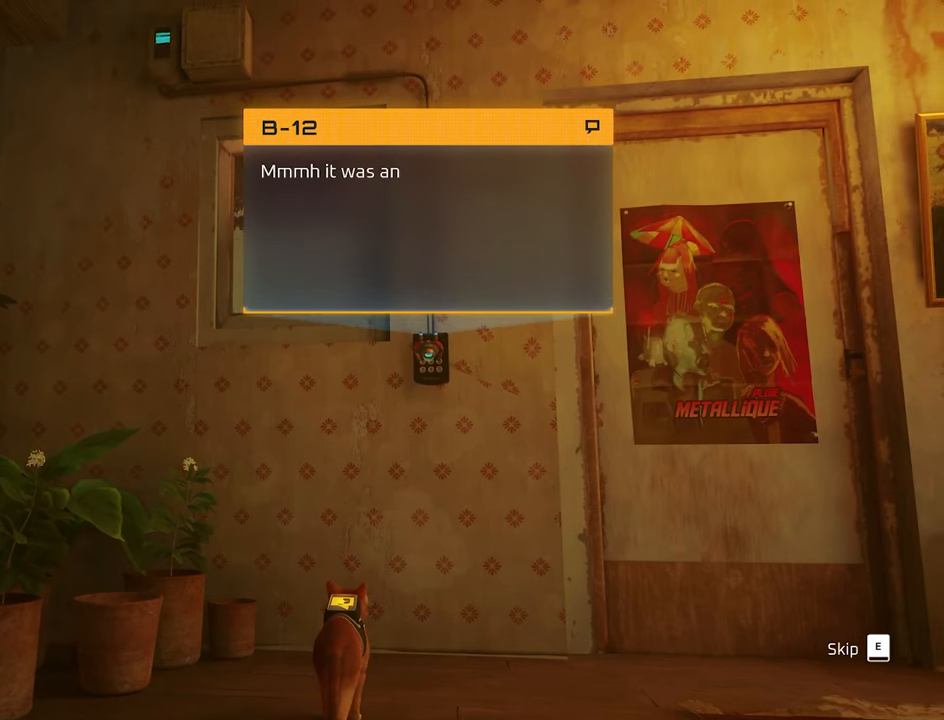
{"keys": [], "mouse": [], "events": []}
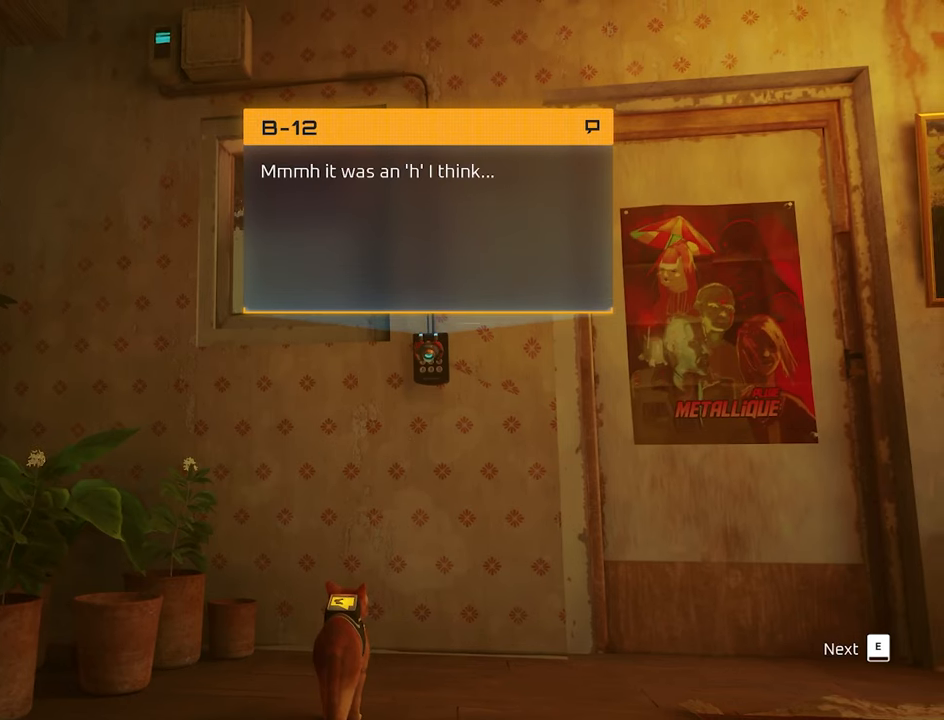
{"keys": [], "mouse": [], "events": []}
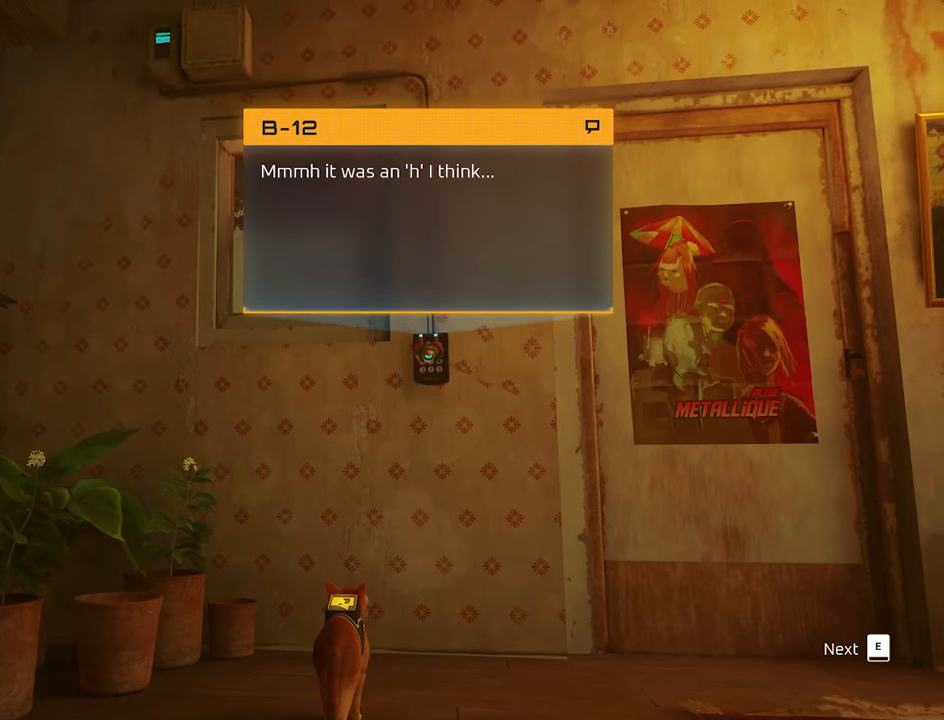
{"keys": [], "mouse": [], "events": [[333, "e", "down"], [416, "e", "up"]]}
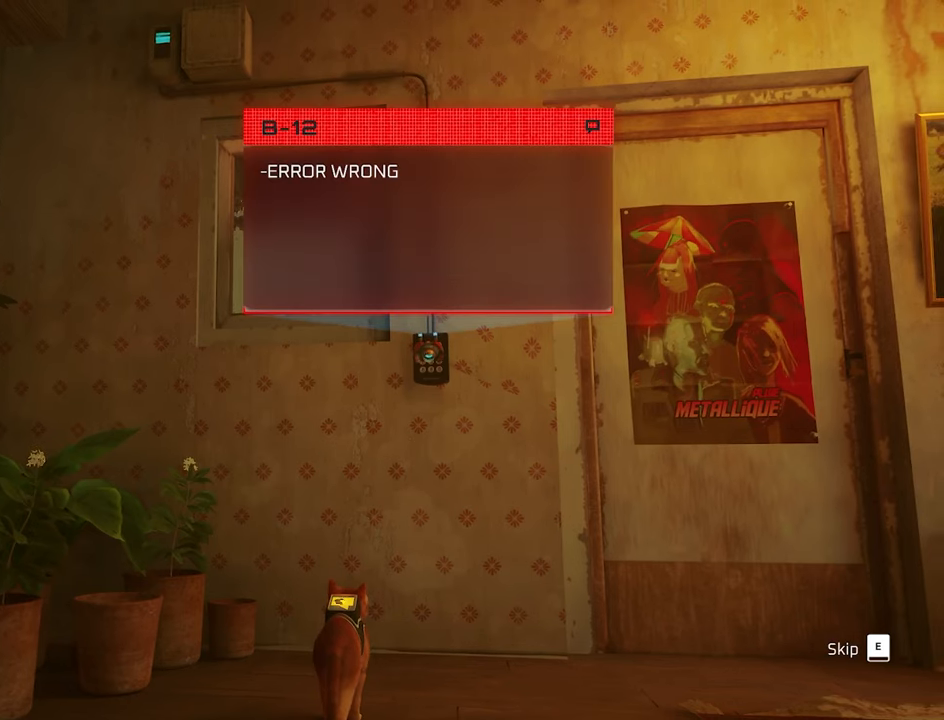
{"keys": [], "mouse": [], "events": []}
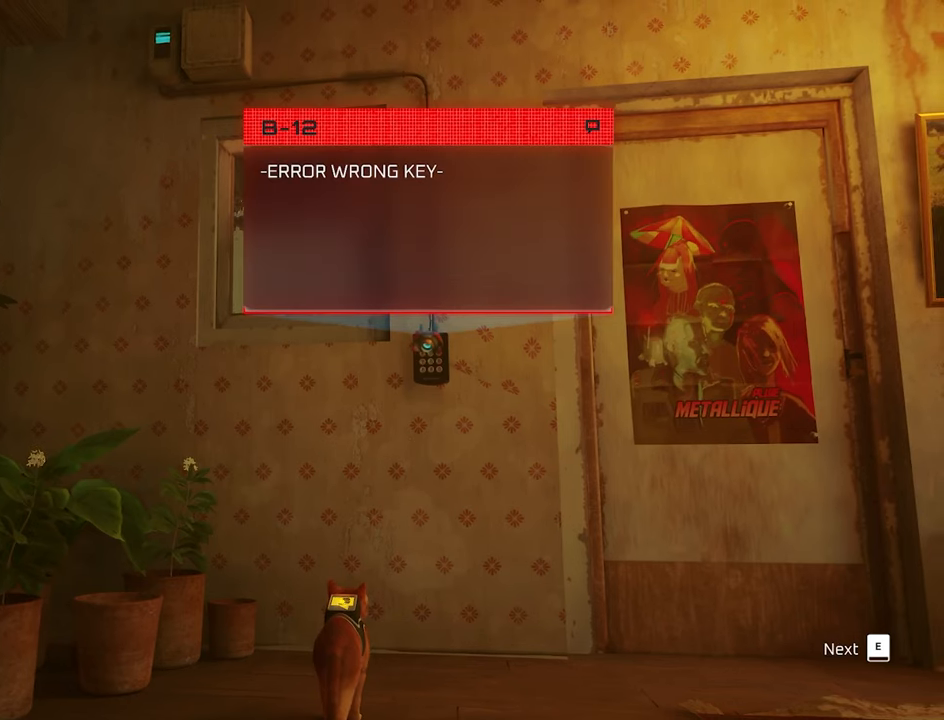
{"keys": [], "mouse": [], "events": []}
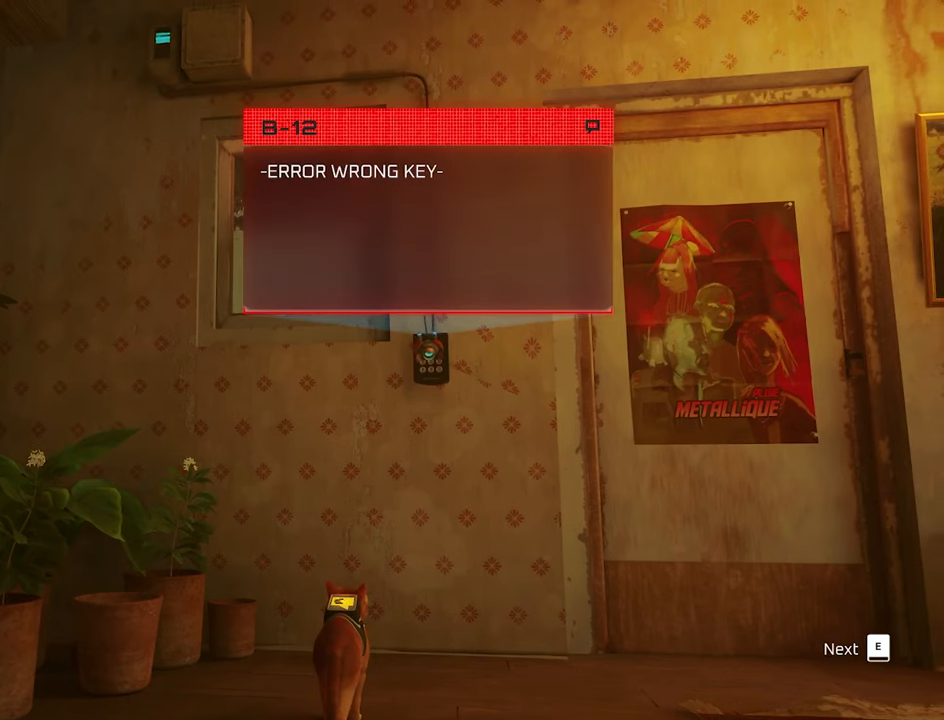
{"keys": [], "mouse": [], "events": []}
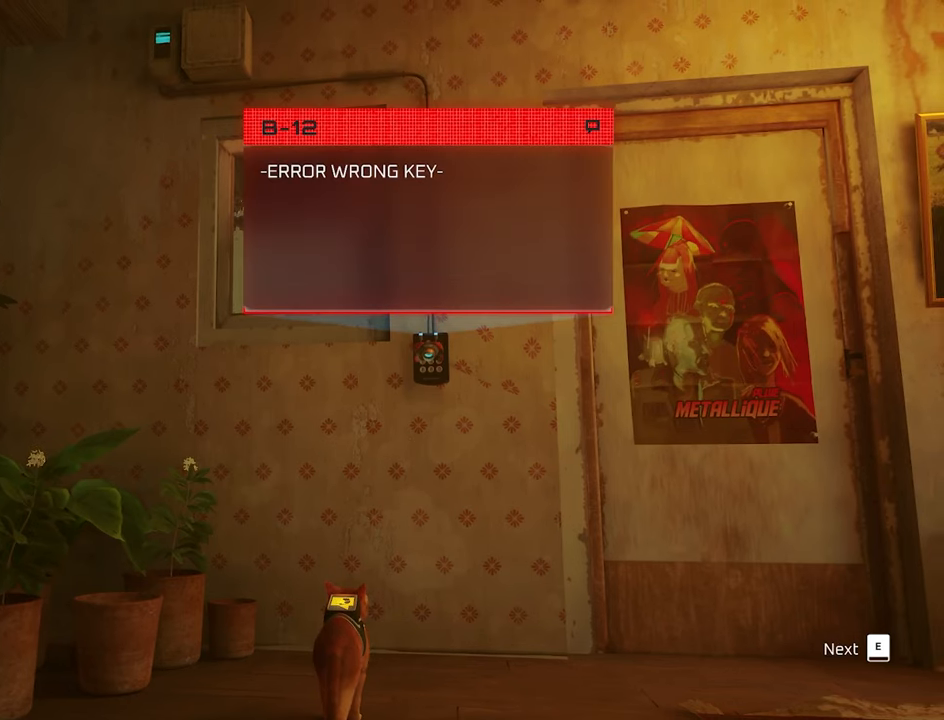
{"keys": ["e"], "mouse": [], "events": [[383, "e", "down"]]}
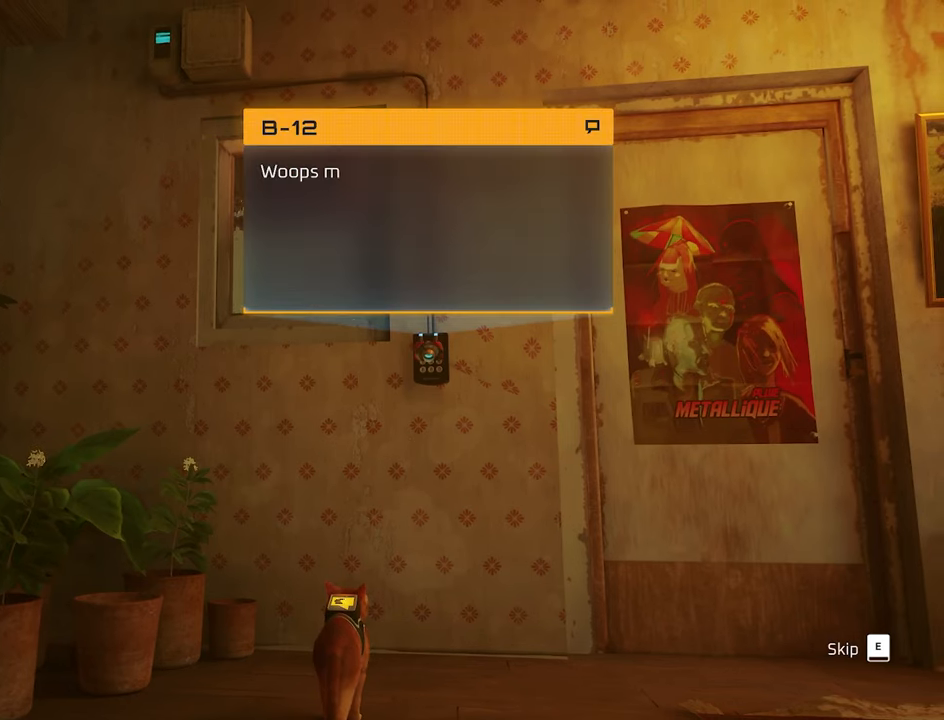
{"keys": [], "mouse": [], "events": [[33, "e", "up"]]}
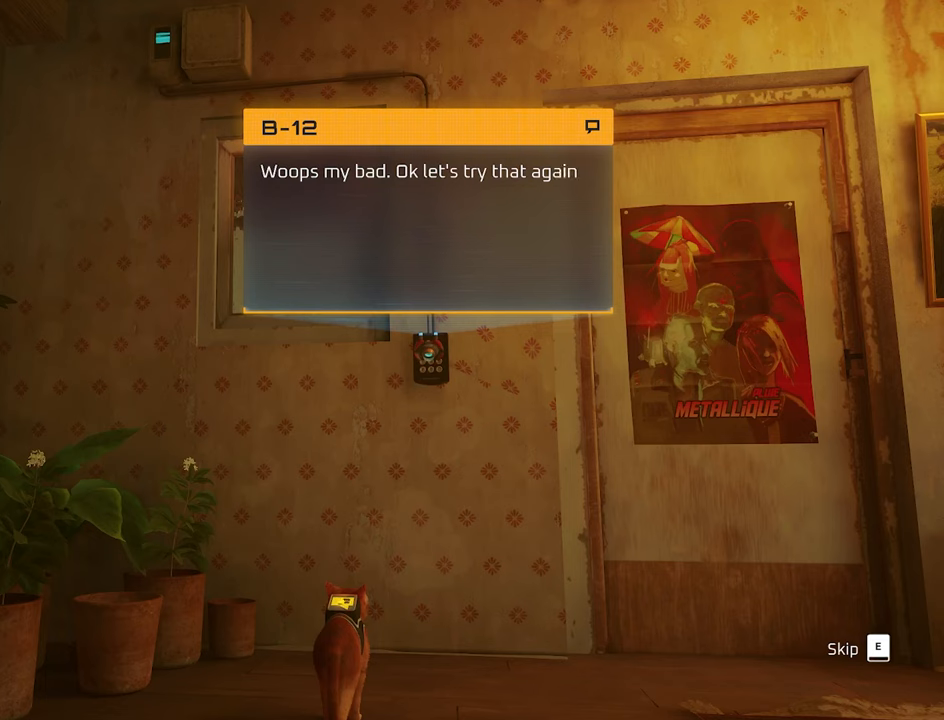
{"keys": [], "mouse": [], "events": []}
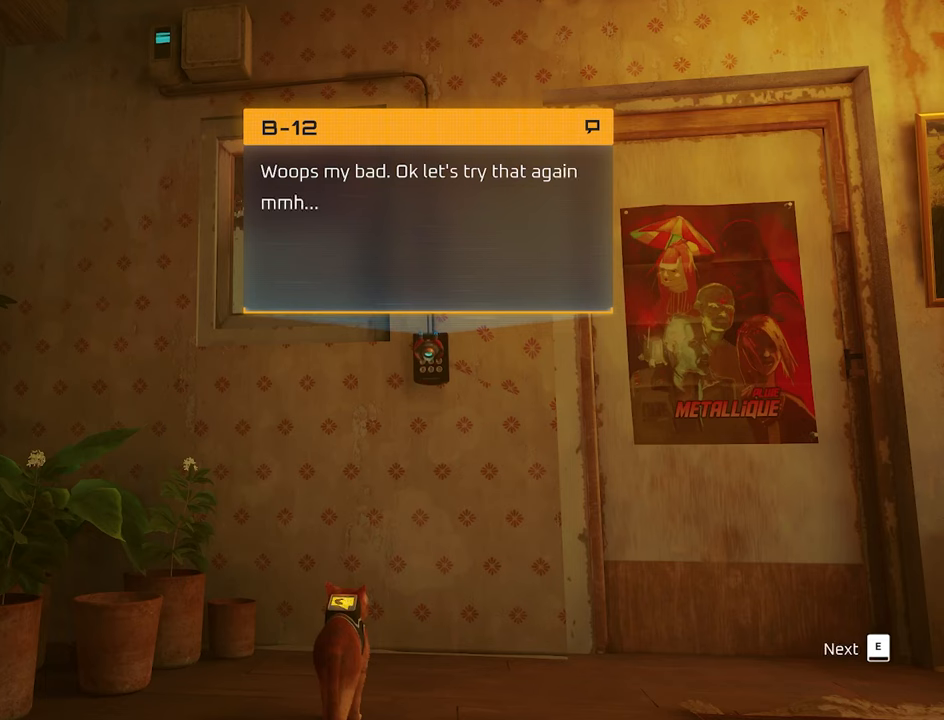
{"keys": ["e"], "mouse": [], "events": [[483, "e", "down"]]}
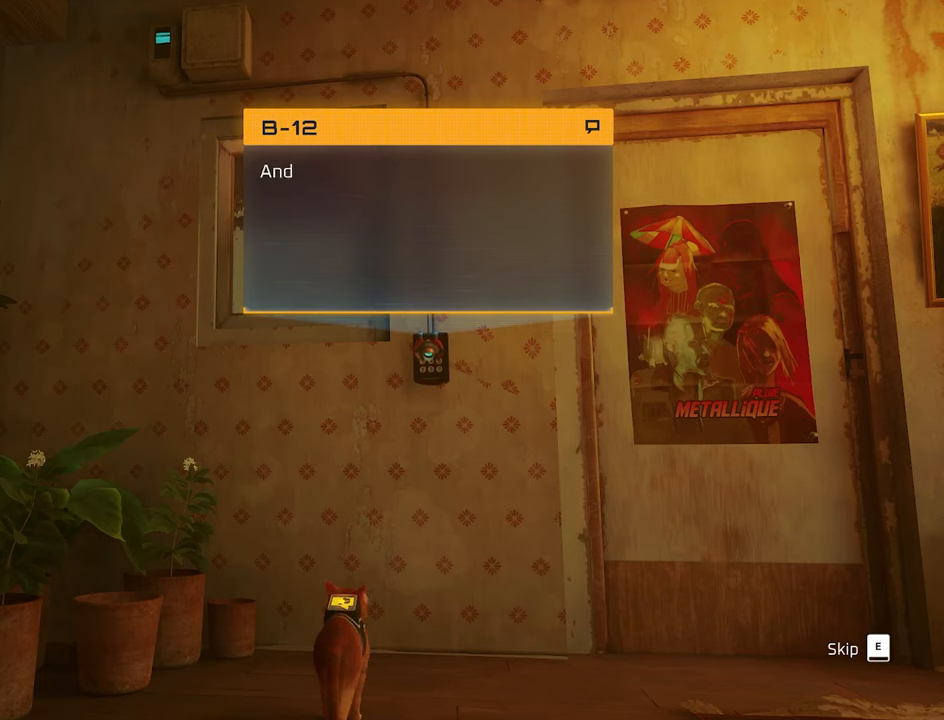
{"keys": [], "mouse": [], "events": [[83, "e", "up"]]}
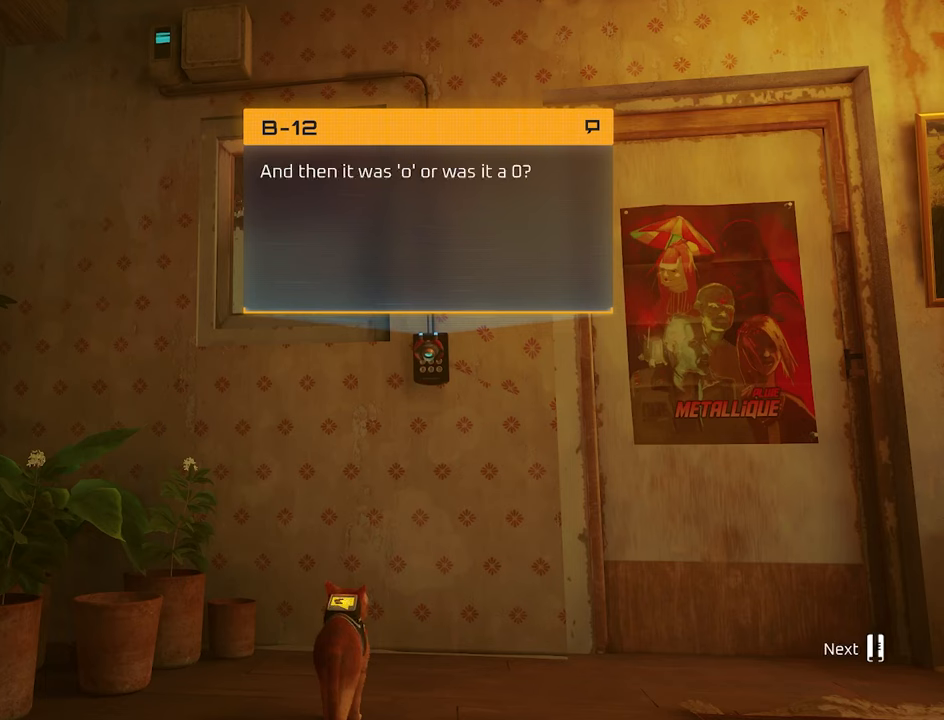
{"keys": [], "mouse": [], "events": []}
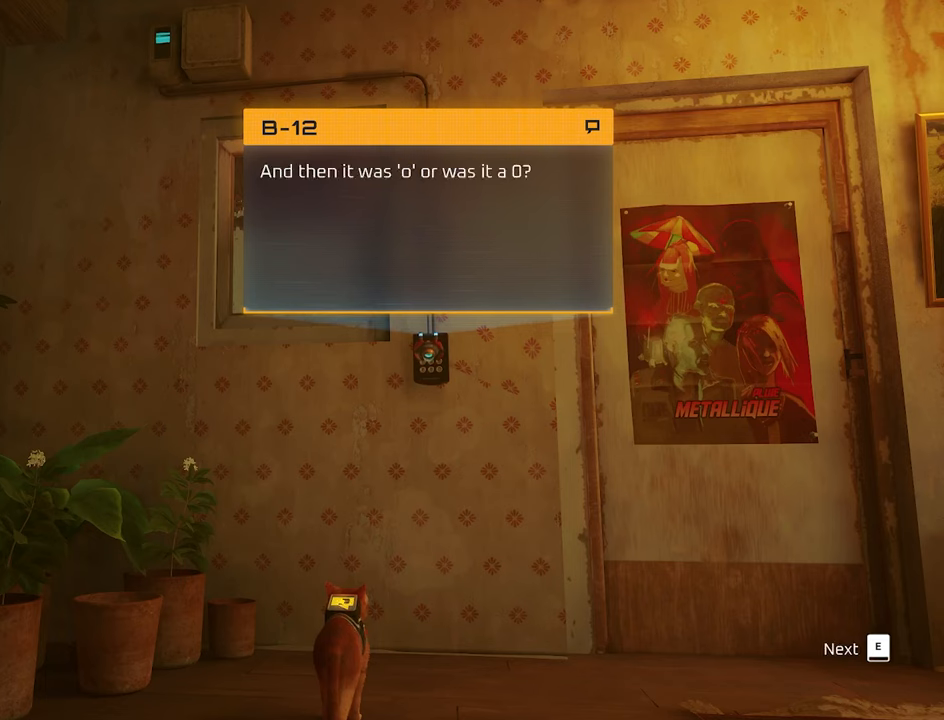
{"keys": [], "mouse": [], "events": [[67, "e", "down"], [200, "e", "up"]]}
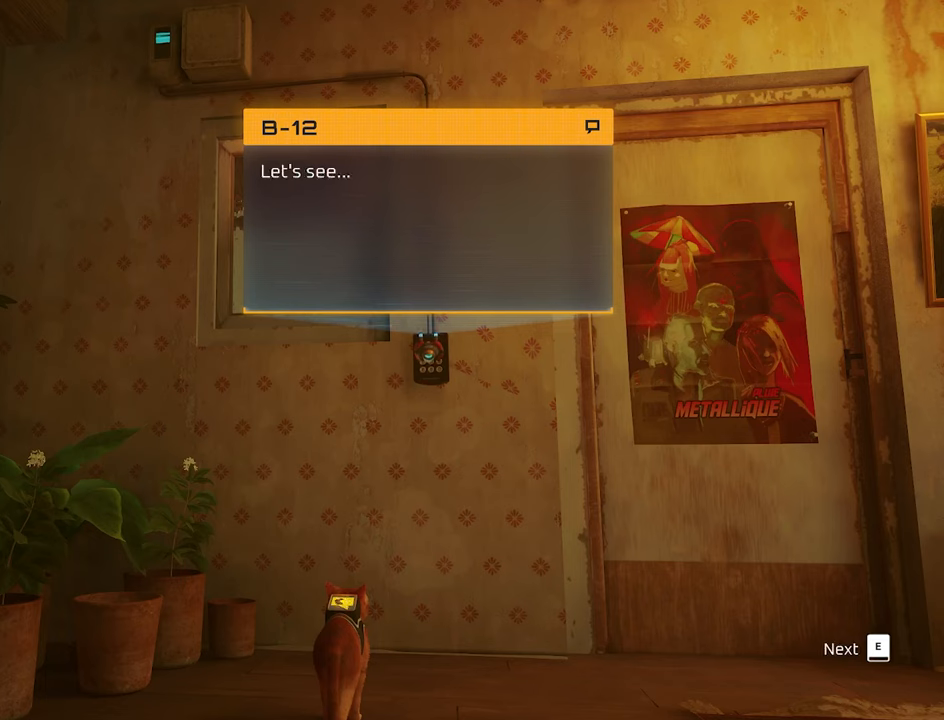
{"keys": [], "mouse": [], "events": []}
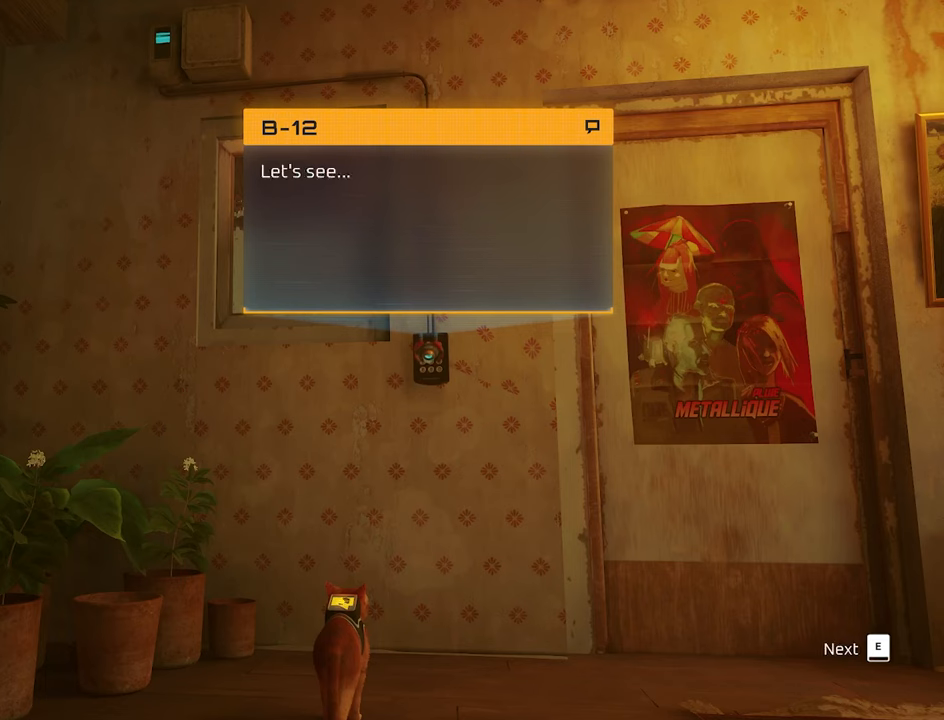
{"keys": [], "mouse": [], "events": [[183, "e", "down"], [333, "e", "up"]]}
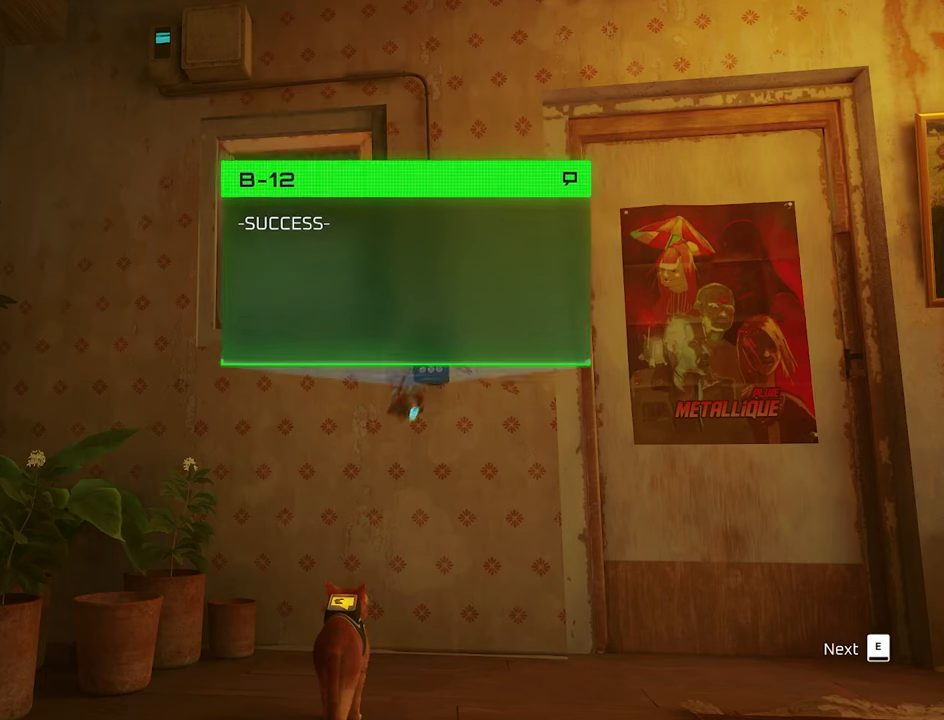
{"keys": [], "mouse": [], "events": []}
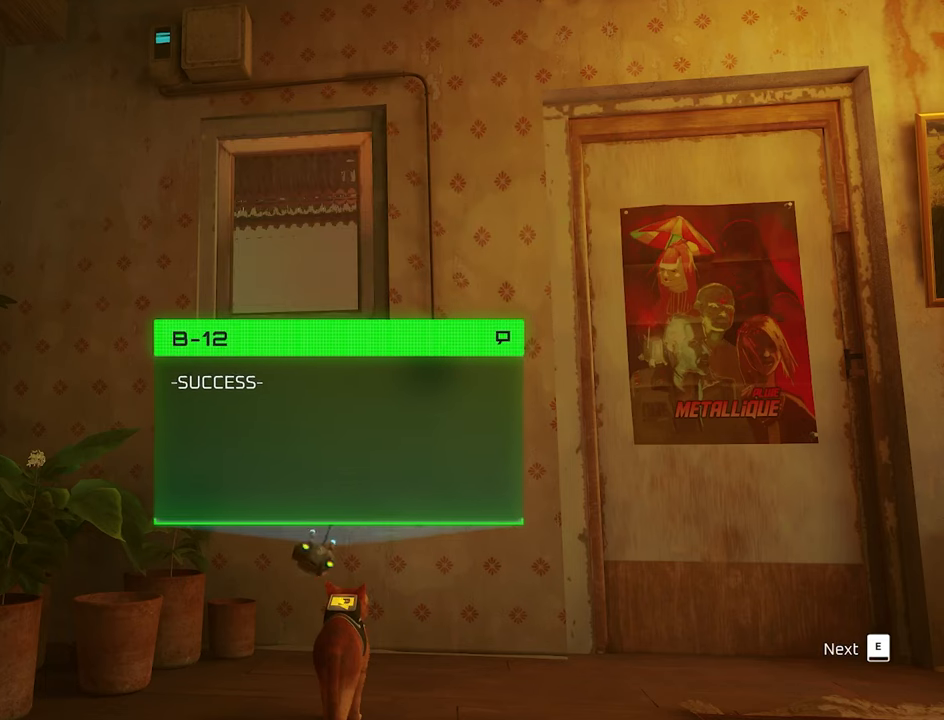
{"keys": [], "mouse": [], "events": []}
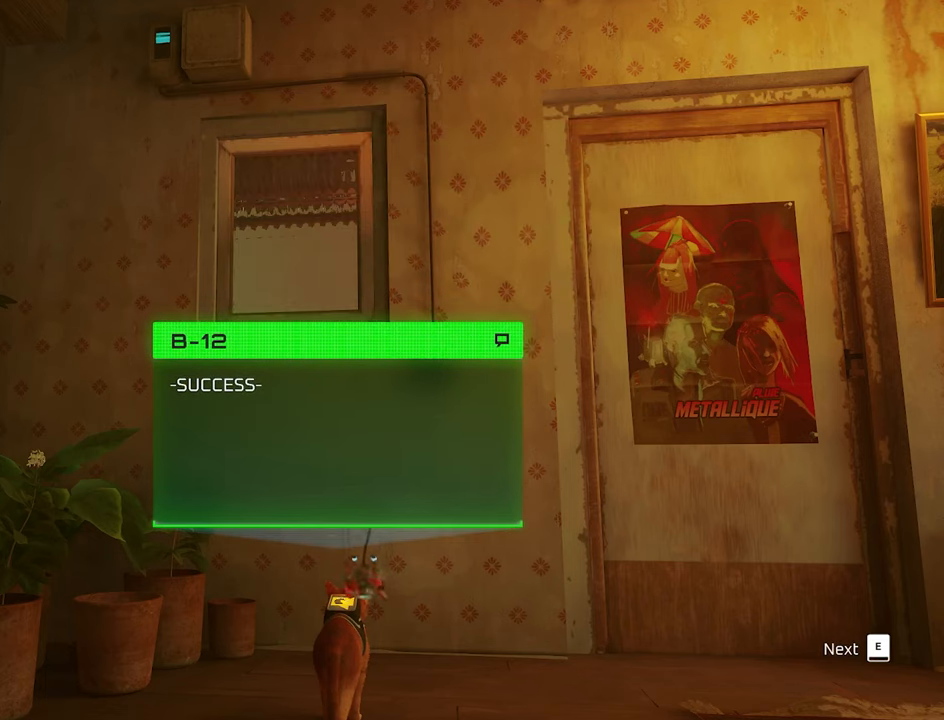
{"keys": [], "mouse": [], "events": [[83, "d", "down"], [283, "d", "up"]]}
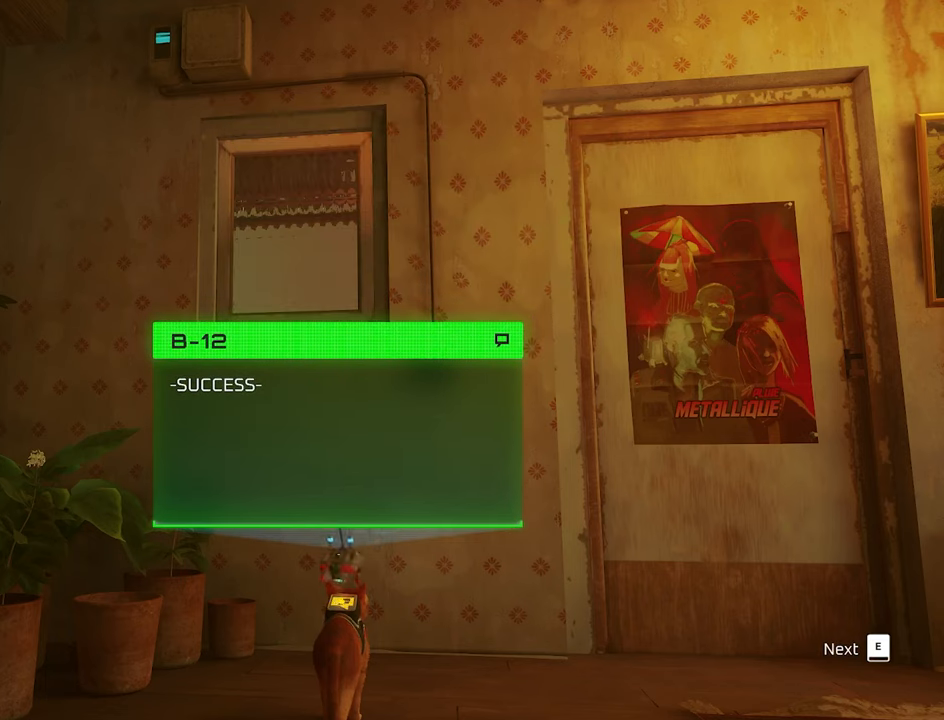
{"keys": [], "mouse": [], "events": [[100, "e", "down"], [200, "e", "up"]]}
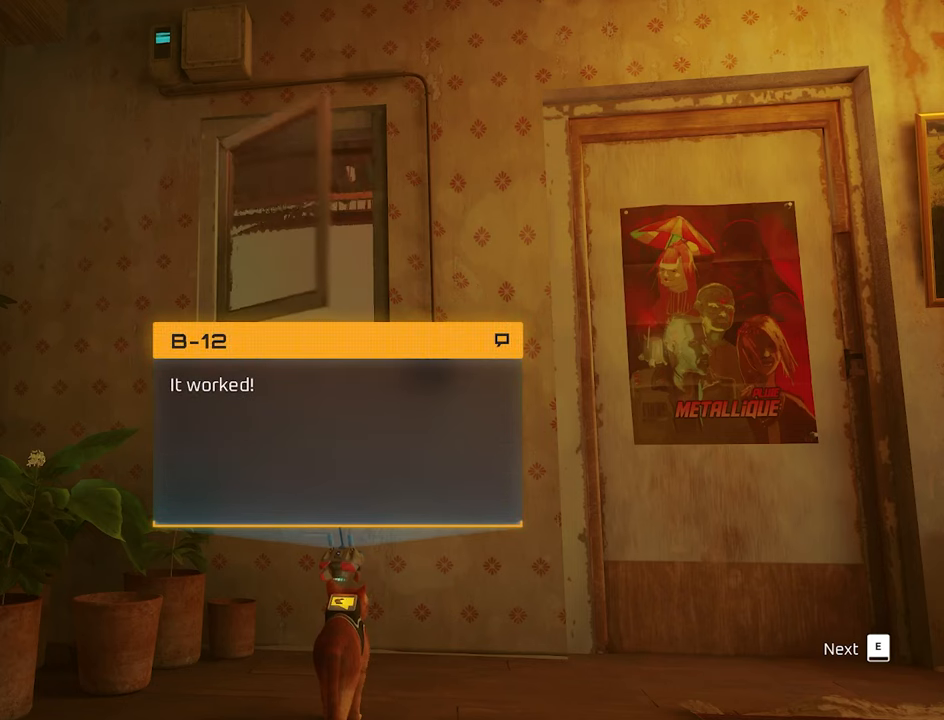
{"keys": [], "mouse": [], "events": []}
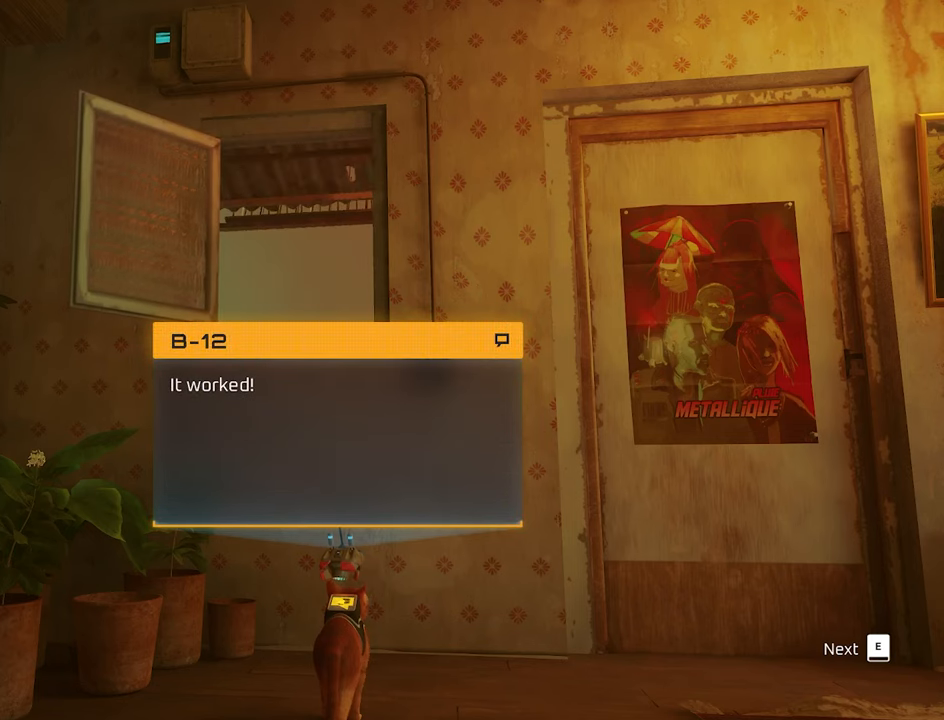
{"keys": [], "mouse": [], "events": [[50, "w", "down"], [134, "w", "up"], [284, "e", "down"], [367, "e", "up"]]}
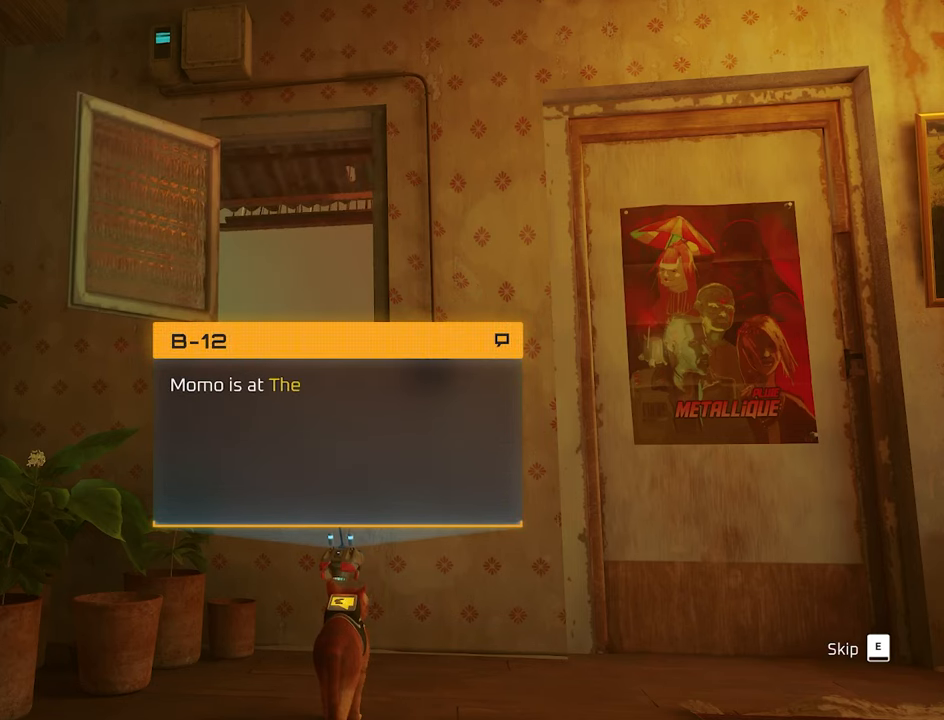
{"keys": ["e"], "mouse": [], "events": [[300, "e", "down"], [384, "e", "up"], [484, "e", "down"]]}
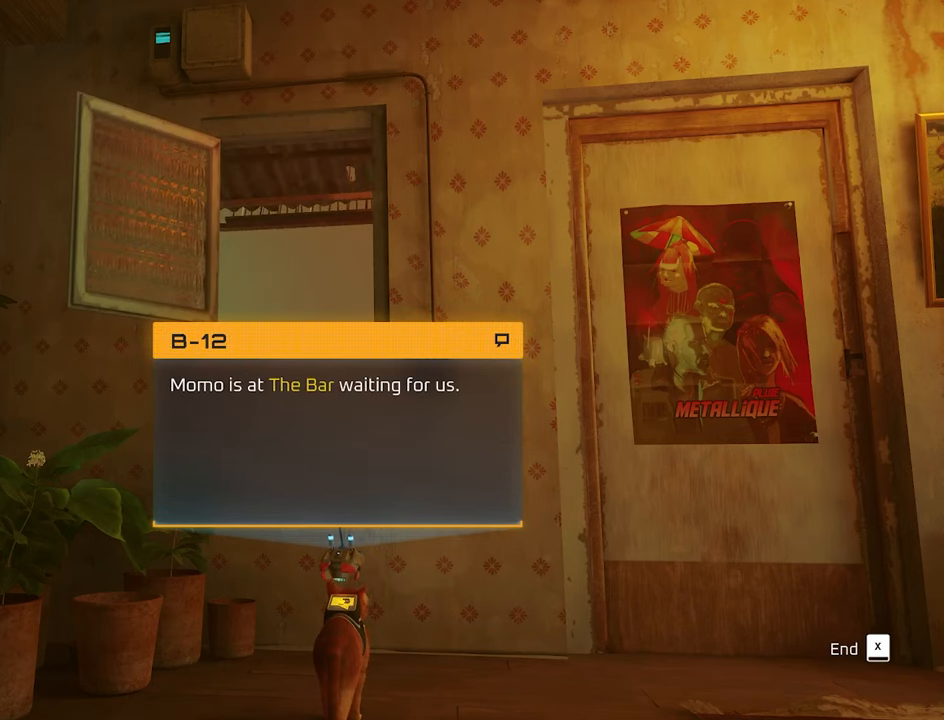
{"keys": [], "mouse": [], "events": [[117, "e", "up"], [217, "e", "down"], [367, "e", "up"]]}